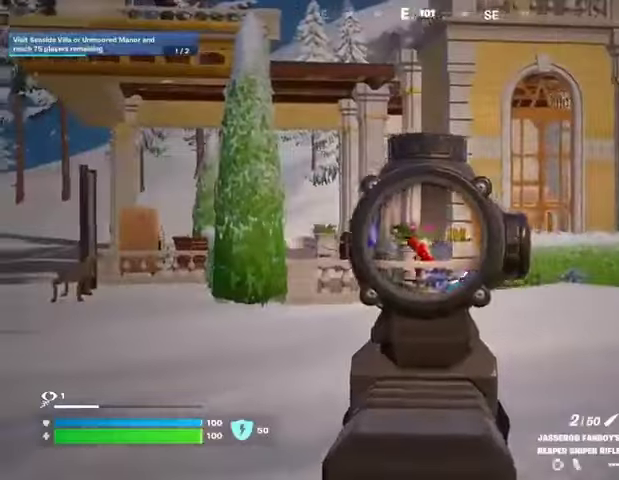
Gameplay with a controller (PlayStation layout); each line is a JSON object with the inputs held at the frame after it. "events" lists button and stick changes between this image and that frame as [ms after this image, input, new state], when the widget could be followed in between.
{"buttons": [], "left_stick": "up", "right_stick": "center", "events": [[167, "R2", "down"], [200, "L2", "up"], [200, "L3", "down"], [233, "right_stick", "down"], [267, "L3", "up"], [267, "R2", "up"], [400, "right_stick", "center"]]}
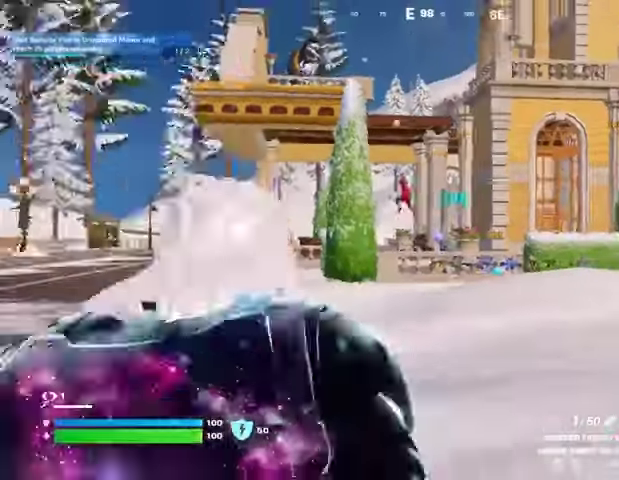
{"buttons": ["CROSS"], "left_stick": "up", "right_stick": "center", "events": [[333, "L1", "down"], [433, "L1", "up"], [500, "CROSS", "down"]]}
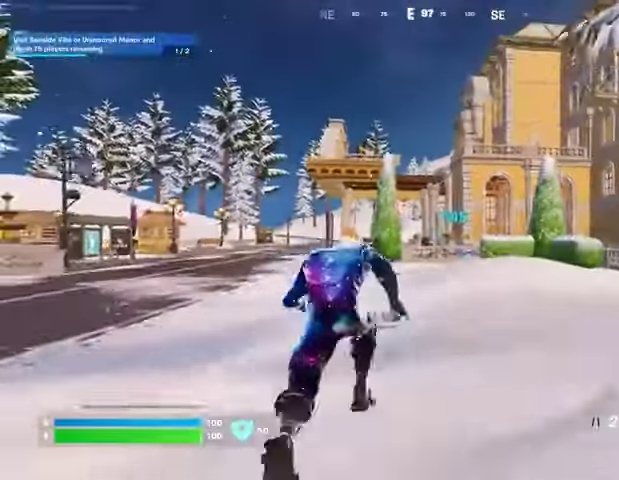
{"buttons": [], "left_stick": "up", "right_stick": "center", "events": [[67, "CROSS", "up"], [133, "L2", "down"], [167, "right_stick", "up"], [267, "L2", "up"], [300, "right_stick", "center"]]}
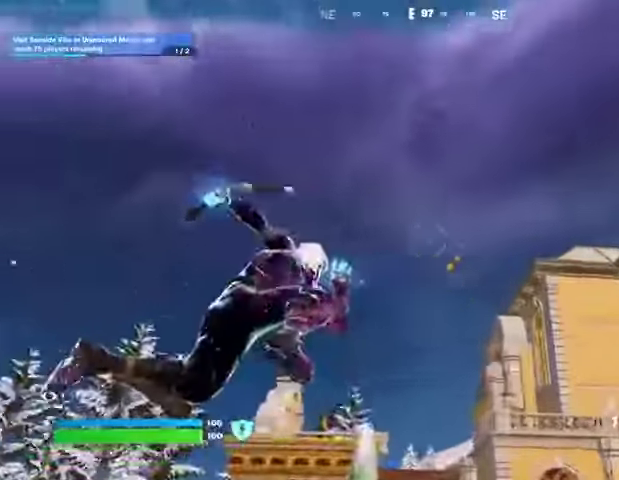
{"buttons": [], "left_stick": "up-left", "right_stick": "center", "events": [[167, "right_stick", "down"], [333, "left_stick", "up-left"], [467, "right_stick", "center"]]}
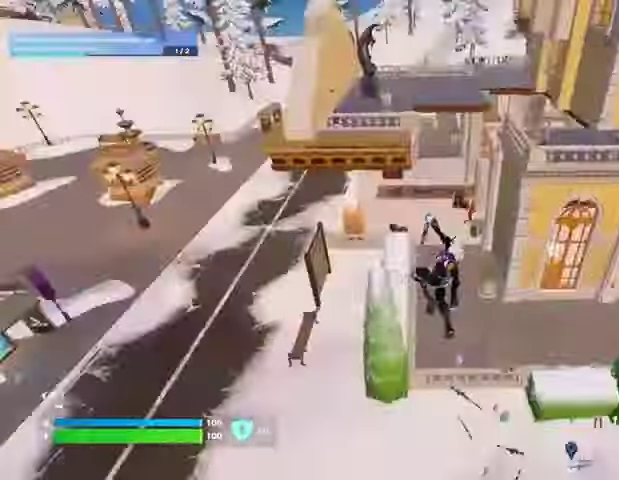
{"buttons": ["R1"], "left_stick": "up", "right_stick": "center", "events": [[300, "left_stick", "up"], [333, "R1", "down"], [400, "R1", "up"], [467, "R1", "down"]]}
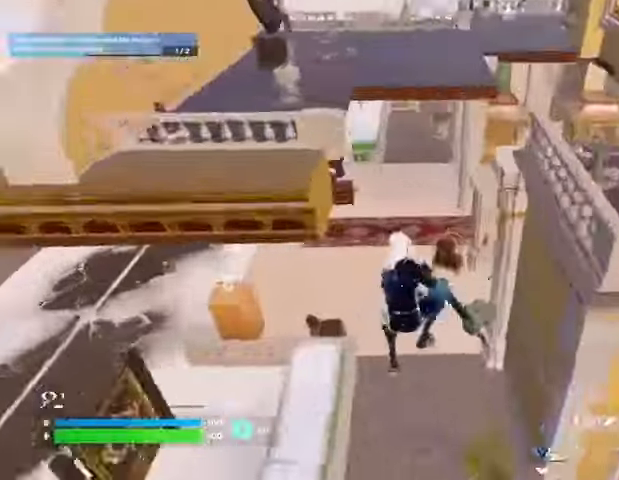
{"buttons": [], "left_stick": "up-left", "right_stick": "up-right", "events": [[67, "R1", "up"], [100, "left_stick", "up-left"], [200, "right_stick", "right"], [333, "right_stick", "up-right"]]}
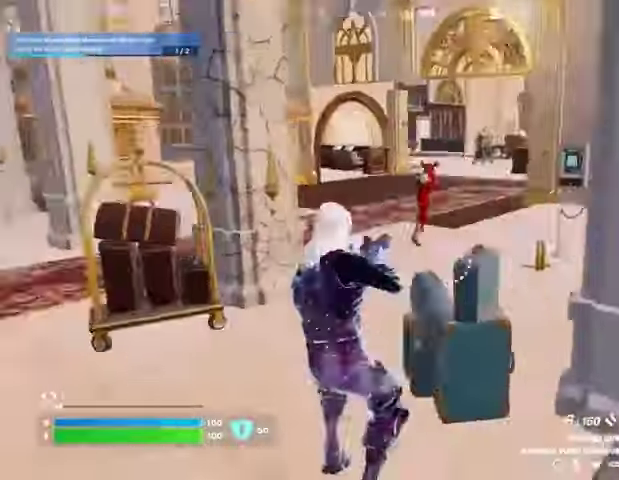
{"buttons": [], "left_stick": "up-left", "right_stick": "center", "events": [[267, "R2", "down"], [267, "right_stick", "center"], [367, "R2", "up"]]}
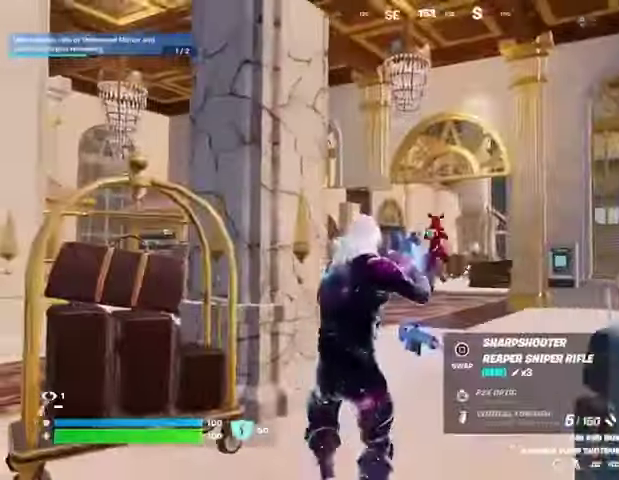
{"buttons": ["L2"], "left_stick": "up", "right_stick": "center", "events": [[100, "left_stick", "up"], [133, "R1", "down"], [200, "R1", "up"], [267, "left_stick", "up-right"], [333, "L2", "down"], [367, "left_stick", "up"]]}
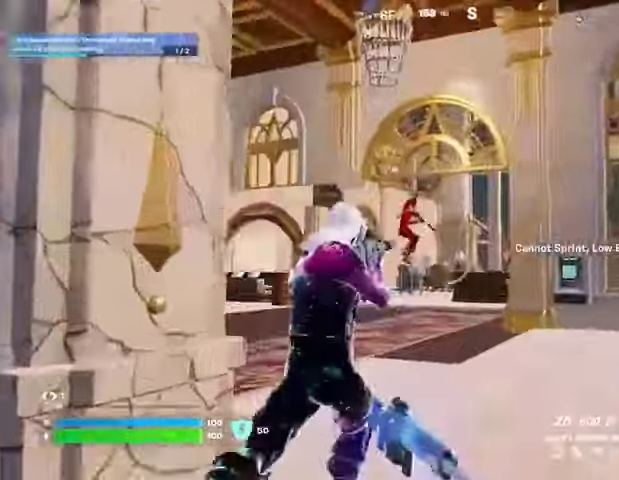
{"buttons": ["R2"], "left_stick": "up", "right_stick": "up", "events": [[33, "right_stick", "left"], [67, "R2", "down"], [133, "right_stick", "down"], [233, "L2", "up"], [300, "right_stick", "center"], [500, "right_stick", "up"]]}
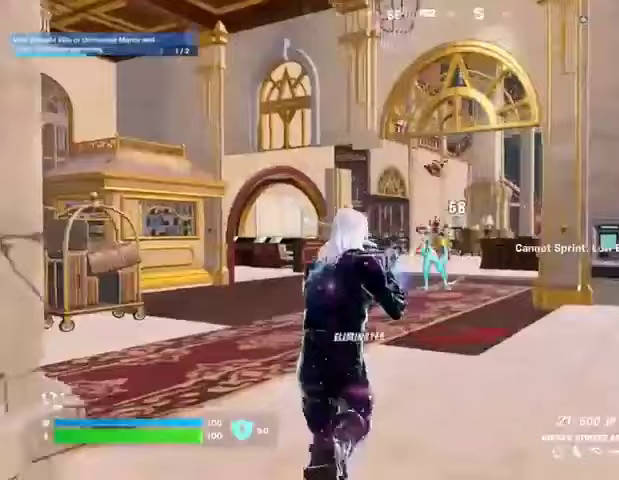
{"buttons": [], "left_stick": "up", "right_stick": "down-left", "events": [[33, "right_stick", "center"], [67, "L1", "down"], [67, "R2", "up"], [100, "L1", "up"], [467, "right_stick", "down-left"]]}
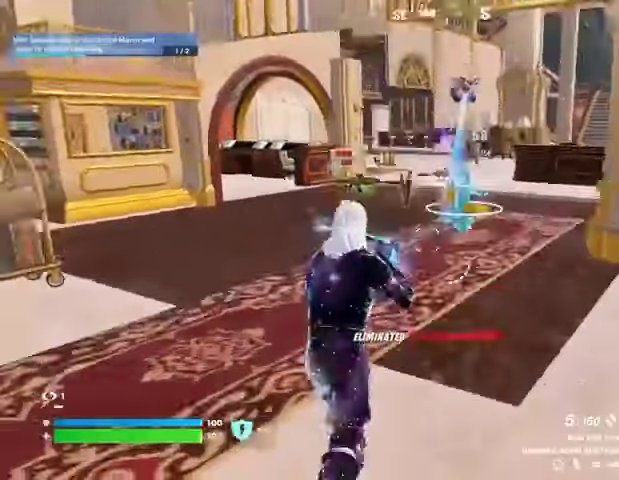
{"buttons": [], "left_stick": "up", "right_stick": "center", "events": [[33, "L3", "down"], [100, "L3", "up"], [100, "right_stick", "center"]]}
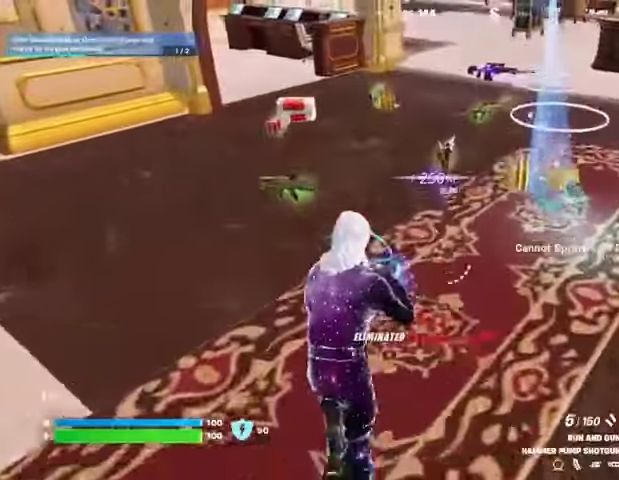
{"buttons": [], "left_stick": "up-right", "right_stick": "center", "events": [[100, "right_stick", "right"], [200, "right_stick", "center"], [233, "L1", "down"], [267, "left_stick", "up-right"], [333, "L1", "up"]]}
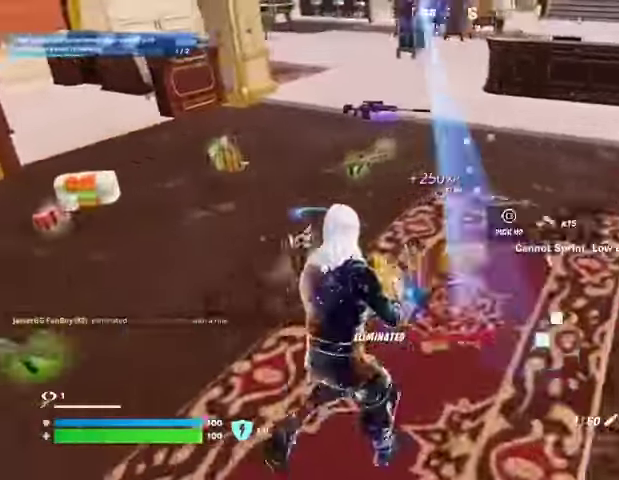
{"buttons": [], "left_stick": "up-right", "right_stick": "center", "events": [[33, "left_stick", "up"], [167, "L3", "down"], [267, "L3", "up"], [467, "left_stick", "up-right"]]}
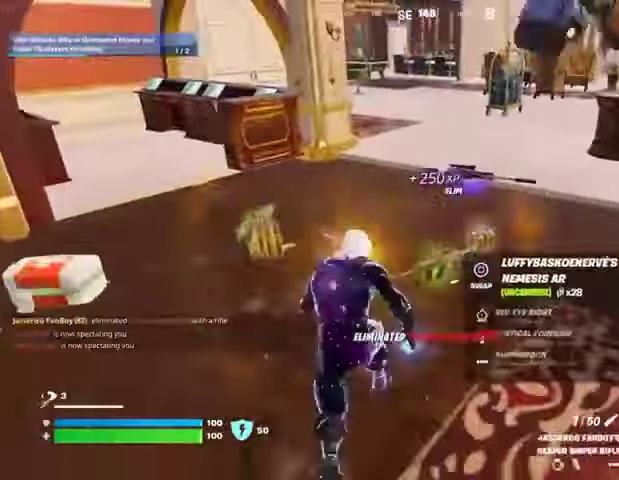
{"buttons": [], "left_stick": "right", "right_stick": "left", "events": [[233, "SQUARE", "down"], [300, "SQUARE", "up"], [333, "right_stick", "left"], [433, "left_stick", "right"]]}
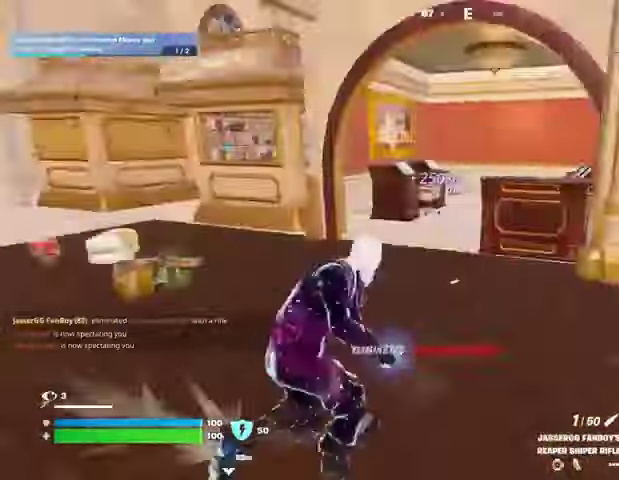
{"buttons": [], "left_stick": "left", "right_stick": "center", "events": [[67, "left_stick", "down"], [233, "left_stick", "left"], [267, "right_stick", "center"]]}
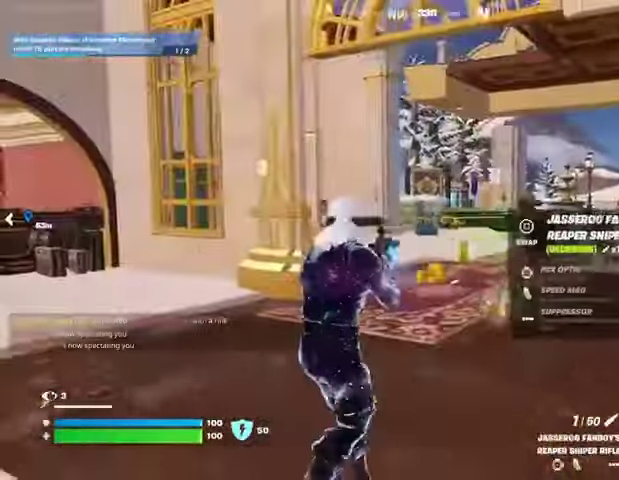
{"buttons": ["L2"], "left_stick": "up", "right_stick": "center", "events": [[133, "L2", "down"], [167, "left_stick", "up-left"], [233, "L1", "down"], [300, "L1", "up"], [400, "L1", "down"], [467, "left_stick", "up"], [500, "L1", "up"]]}
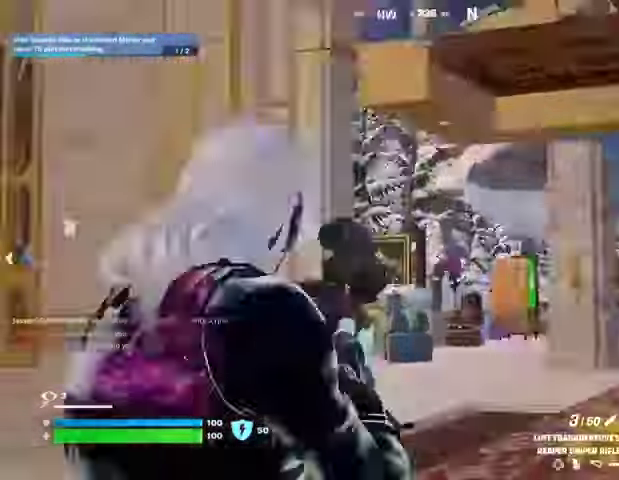
{"buttons": ["L3"], "left_stick": "up-right", "right_stick": "down-left", "events": [[400, "L2", "up"], [433, "L3", "down"], [433, "left_stick", "up-right"], [500, "right_stick", "down-left"]]}
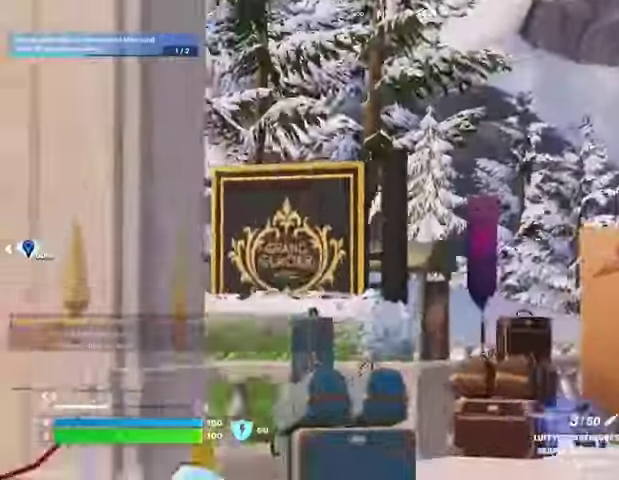
{"buttons": [], "left_stick": "right", "right_stick": "left", "events": [[33, "L3", "up"], [133, "right_stick", "center"], [233, "right_stick", "left"], [267, "L1", "down"], [300, "L1", "up"], [333, "right_stick", "center"], [500, "left_stick", "right"], [500, "right_stick", "left"]]}
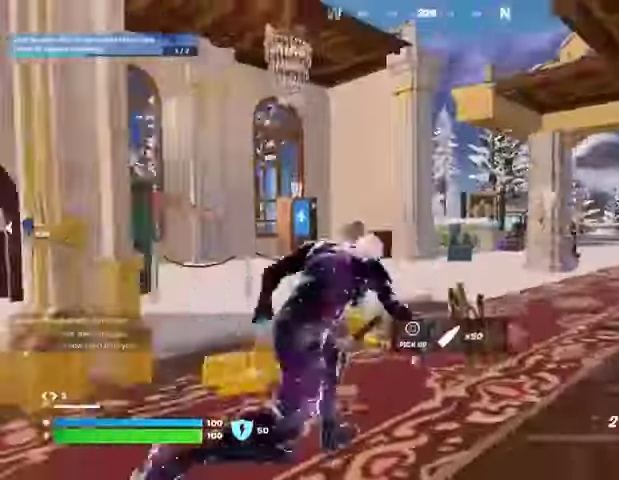
{"buttons": [], "left_stick": "left", "right_stick": "center", "events": [[33, "left_stick", "down"], [167, "left_stick", "left"], [433, "right_stick", "center"]]}
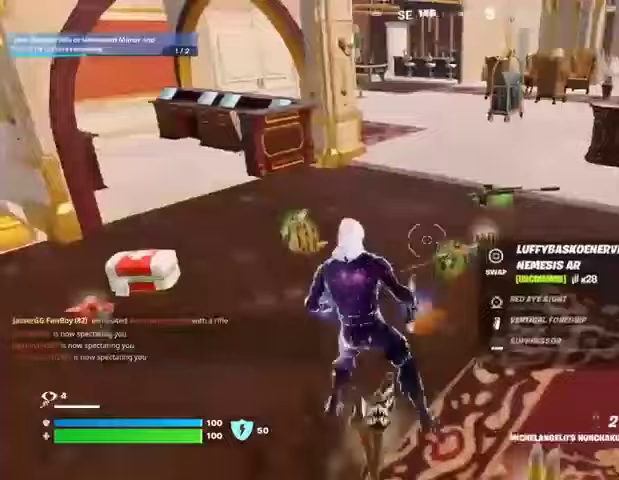
{"buttons": ["L3"], "left_stick": "up-right", "right_stick": "right", "events": [[233, "right_stick", "right"], [300, "left_stick", "down"], [333, "R1", "down"], [400, "left_stick", "up-right"], [467, "R1", "up"], [500, "L3", "down"]]}
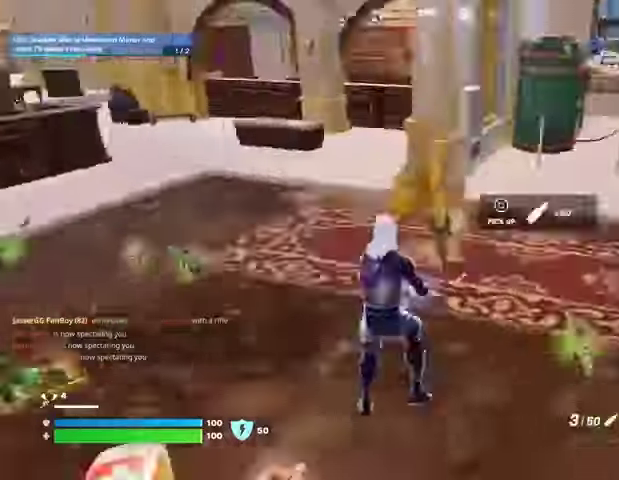
{"buttons": [], "left_stick": "up-right", "right_stick": "center", "events": [[100, "L3", "up"], [200, "right_stick", "center"]]}
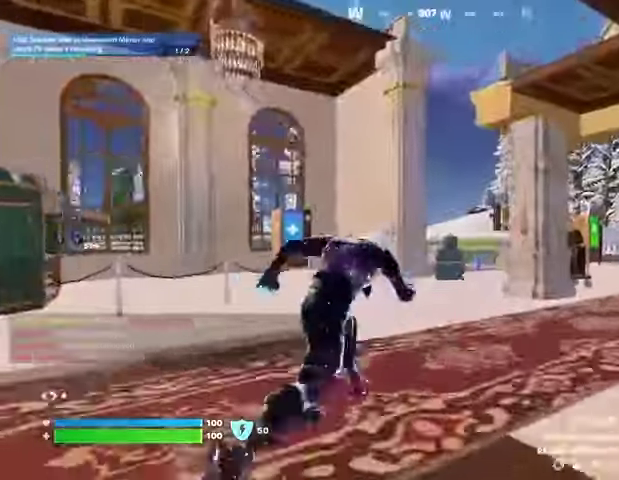
{"buttons": [], "left_stick": "up", "right_stick": "center", "events": [[133, "left_stick", "up"]]}
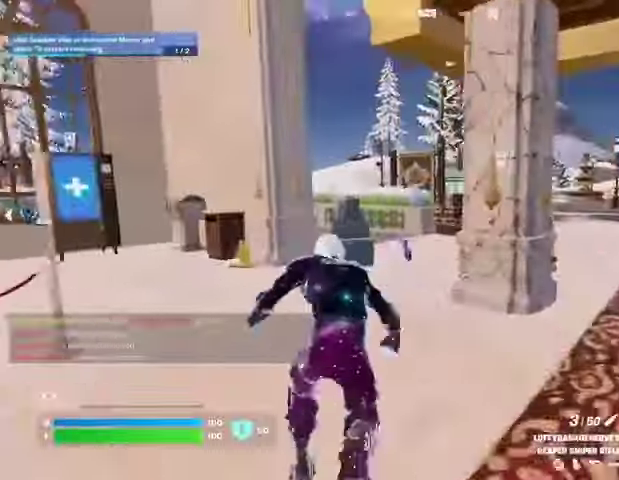
{"buttons": [], "left_stick": "up-right", "right_stick": "center", "events": [[367, "left_stick", "up-right"], [400, "L1", "down"], [500, "L1", "up"]]}
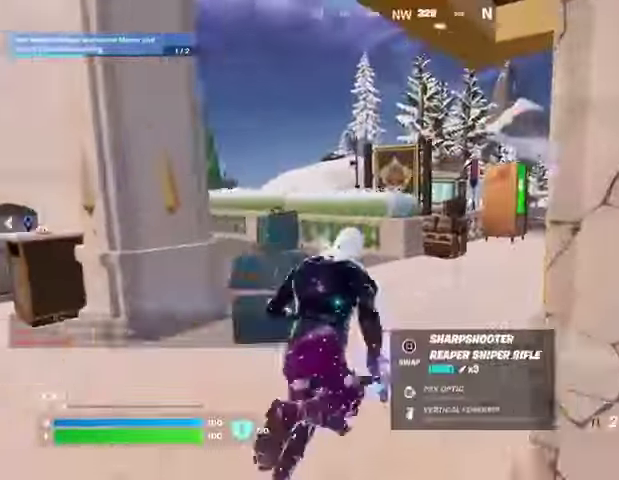
{"buttons": [], "left_stick": "up", "right_stick": "center", "events": [[67, "L1", "down"], [100, "right_stick", "left"], [167, "L1", "up"], [233, "right_stick", "center"], [300, "left_stick", "up"]]}
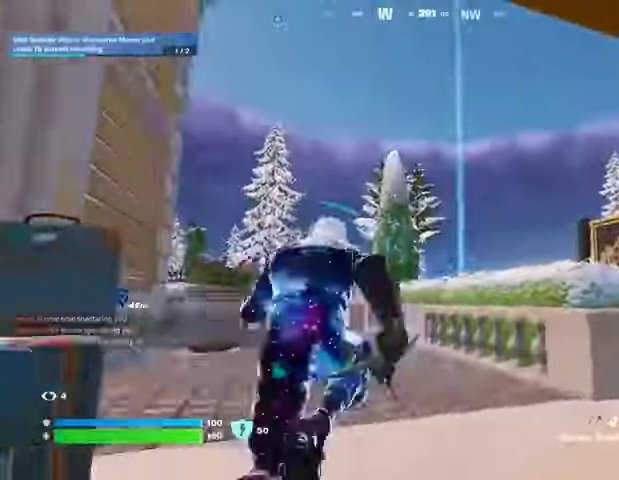
{"buttons": [], "left_stick": "up-right", "right_stick": "down", "events": [[67, "CROSS", "down"], [133, "CROSS", "up"], [167, "left_stick", "up-right"], [467, "right_stick", "down"]]}
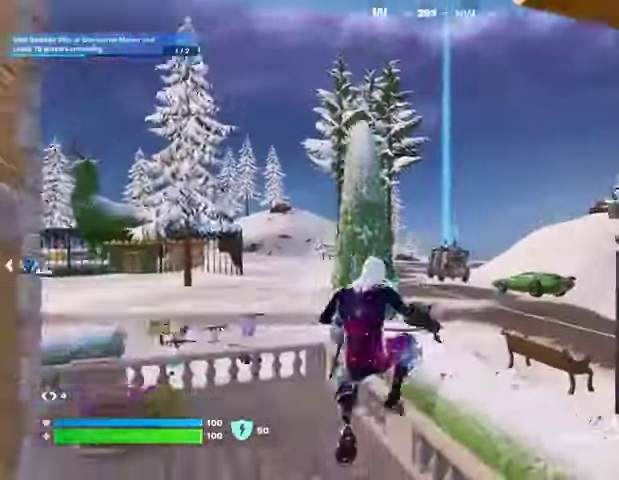
{"buttons": [], "left_stick": "up-right", "right_stick": "center", "events": [[33, "left_stick", "up"], [33, "right_stick", "center"], [67, "L1", "down"], [67, "L2", "down"], [167, "L1", "up"], [167, "L2", "up"], [300, "left_stick", "up-left"], [500, "left_stick", "up-right"]]}
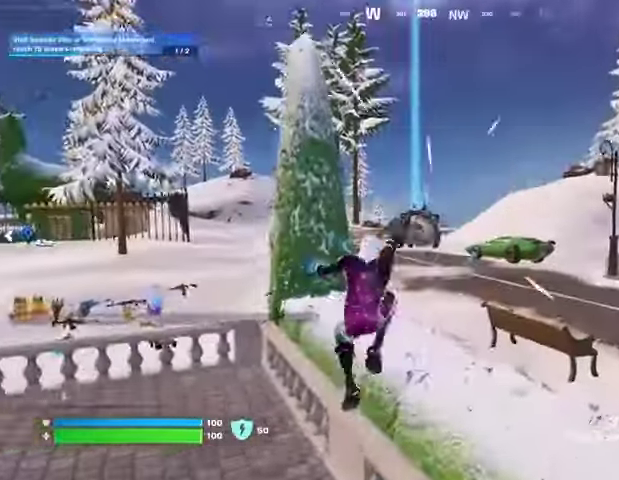
{"buttons": [], "left_stick": "up-right", "right_stick": "center", "events": []}
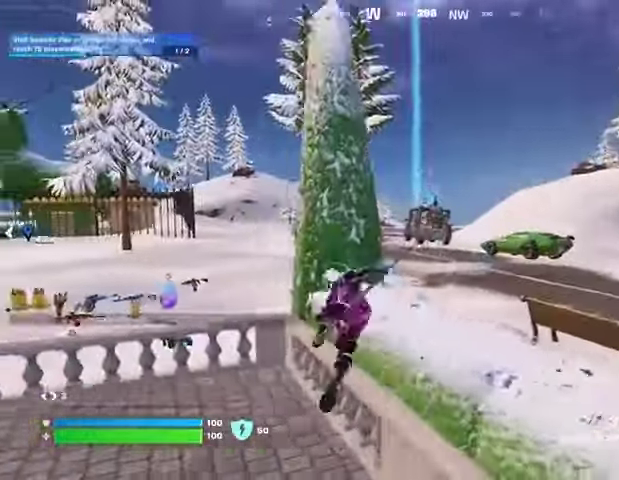
{"buttons": [], "left_stick": "up-right", "right_stick": "center", "events": []}
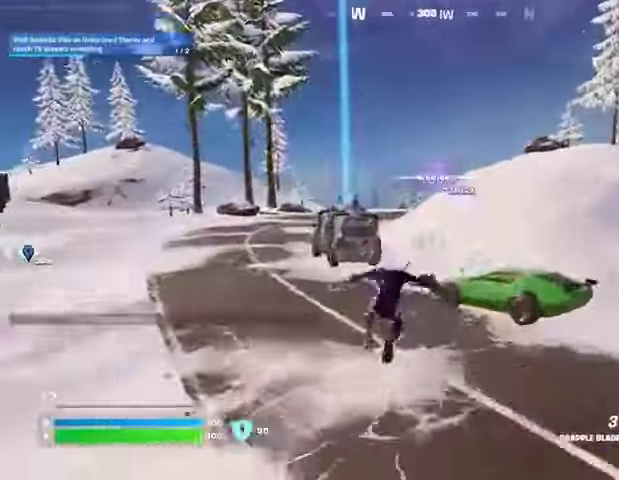
{"buttons": [], "left_stick": "up-right", "right_stick": "center", "events": [[67, "right_stick", "down"], [100, "left_stick", "right"], [167, "right_stick", "right"], [233, "left_stick", "up-right"], [333, "right_stick", "center"], [367, "SQUARE", "down"], [433, "SQUARE", "up"]]}
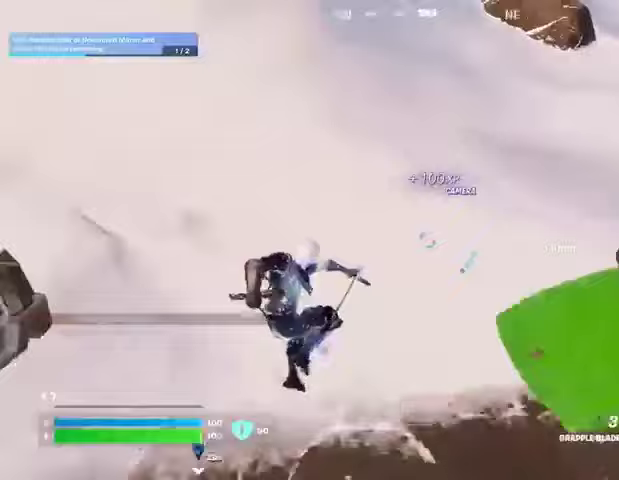
{"buttons": [], "left_stick": "up", "right_stick": "down", "events": [[100, "right_stick", "right"], [267, "L3", "down"], [267, "right_stick", "up-right"], [367, "L3", "up"], [367, "left_stick", "up"], [433, "right_stick", "down"]]}